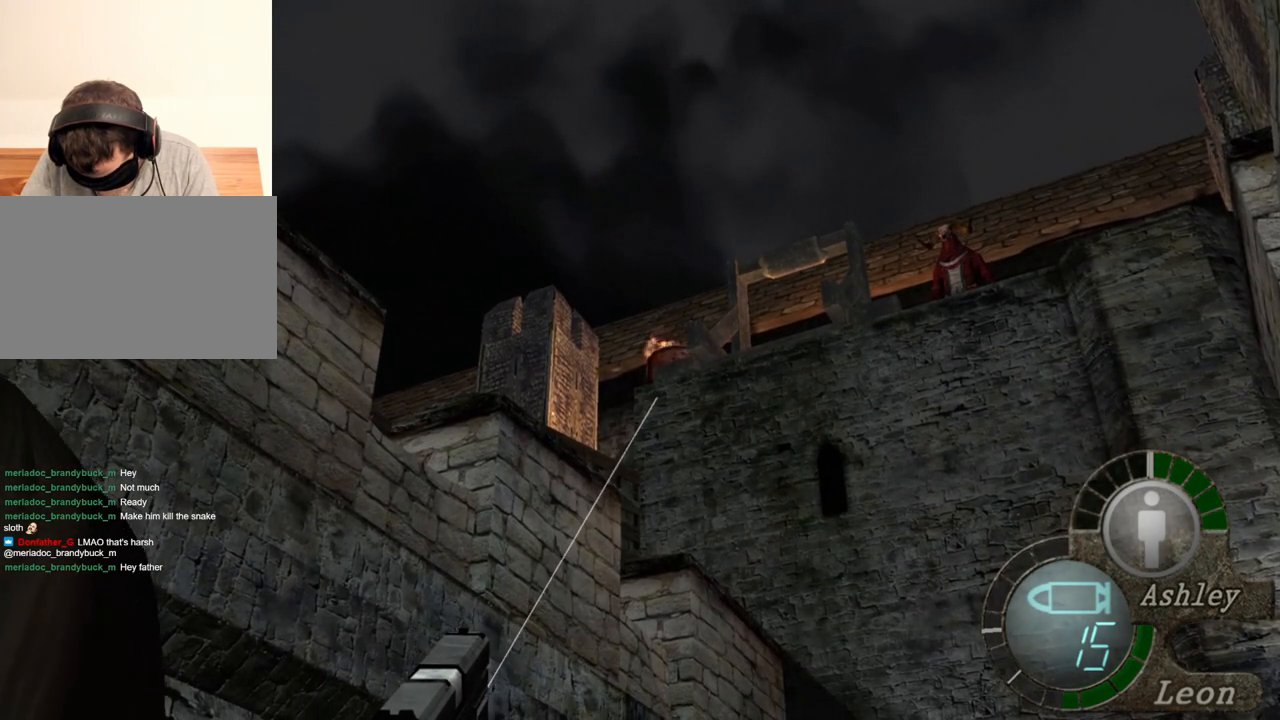
Gameplay with keyboard and mouse; each line is a JSON object with the keys and mouse buttons held at the frame after it. "events" lists presses ("down") and releases ("up") of "1", "2", "3", "4", "5", "a", "alt", "b", "c", "ctrl", "d", "e", "f", "g", "q", "r", "s", "shift", "space", "t", "tab", "tilde", "v", "w", "x", "z", "mouse_left", "mouse_wheel", "mouse_right", "mouse_mb4" and "mouse_mb5" between this image and that frame as [ms after this image, input, new state], when the widget could be followed in between. "mouse_left", "mouse_wheel", "mouse_right", "mouse_mb4", "mouse_mb5" = the "left", "wheel", "right", "mb4", "mb5" buttons of the "mouse" list. No other keys are recorded. "wheel" means that the mouse wheel is clicked or scrolled. Mouse movement is not recorded.
{"keys": [], "mouse": ["right"], "events": [[183, "mouse_left", "down"], [283, "mouse_left", "up"]]}
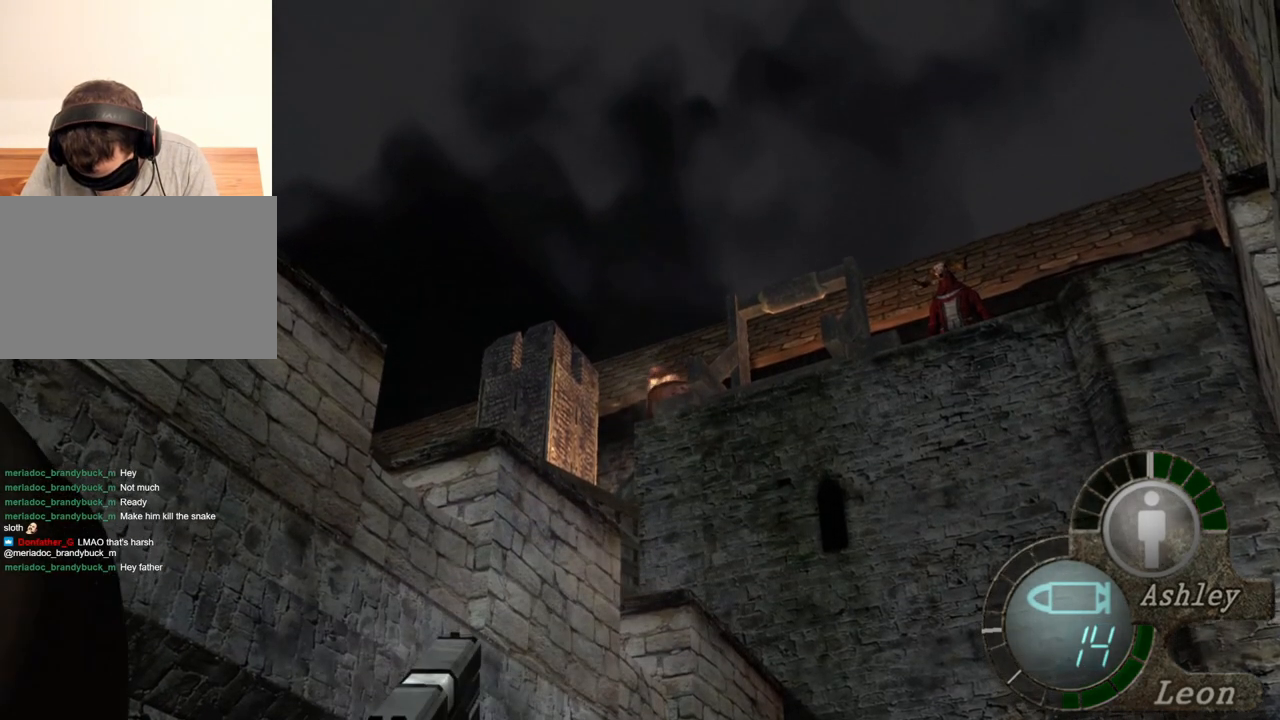
{"keys": [], "mouse": ["right"], "events": []}
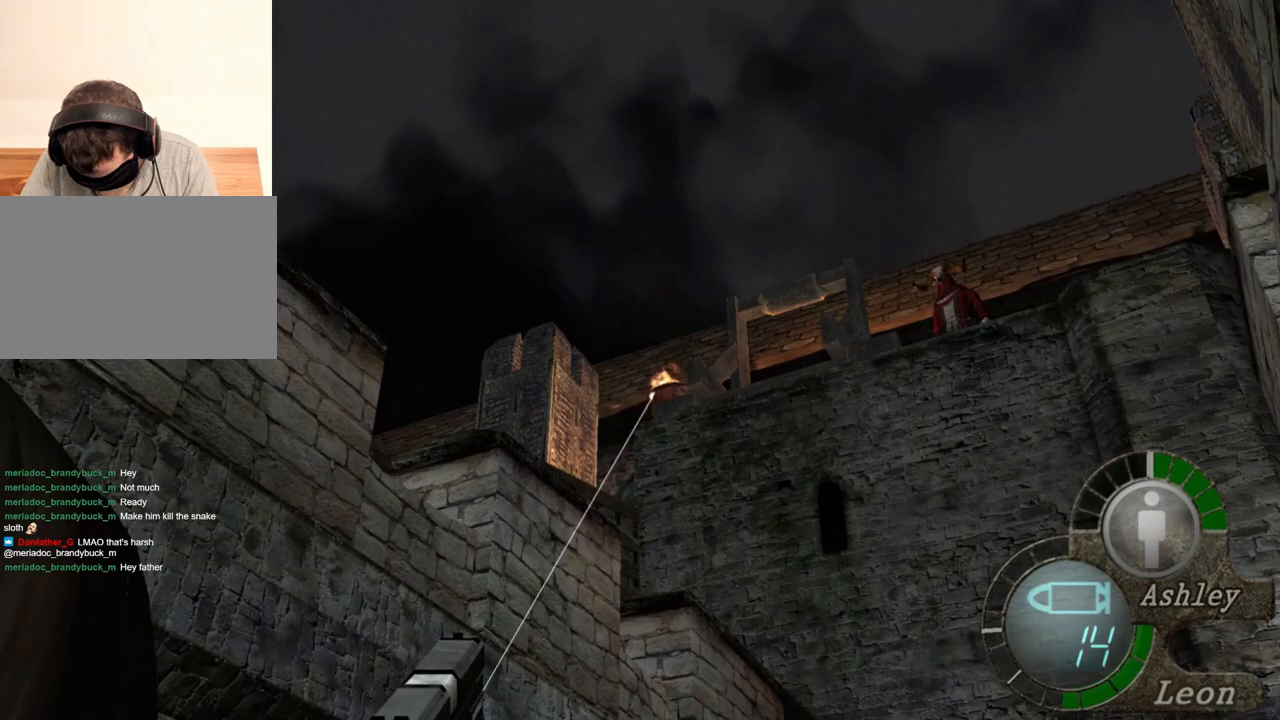
{"keys": [], "mouse": ["right"], "events": [[17, "mouse_left", "down"], [83, "mouse_left", "up"]]}
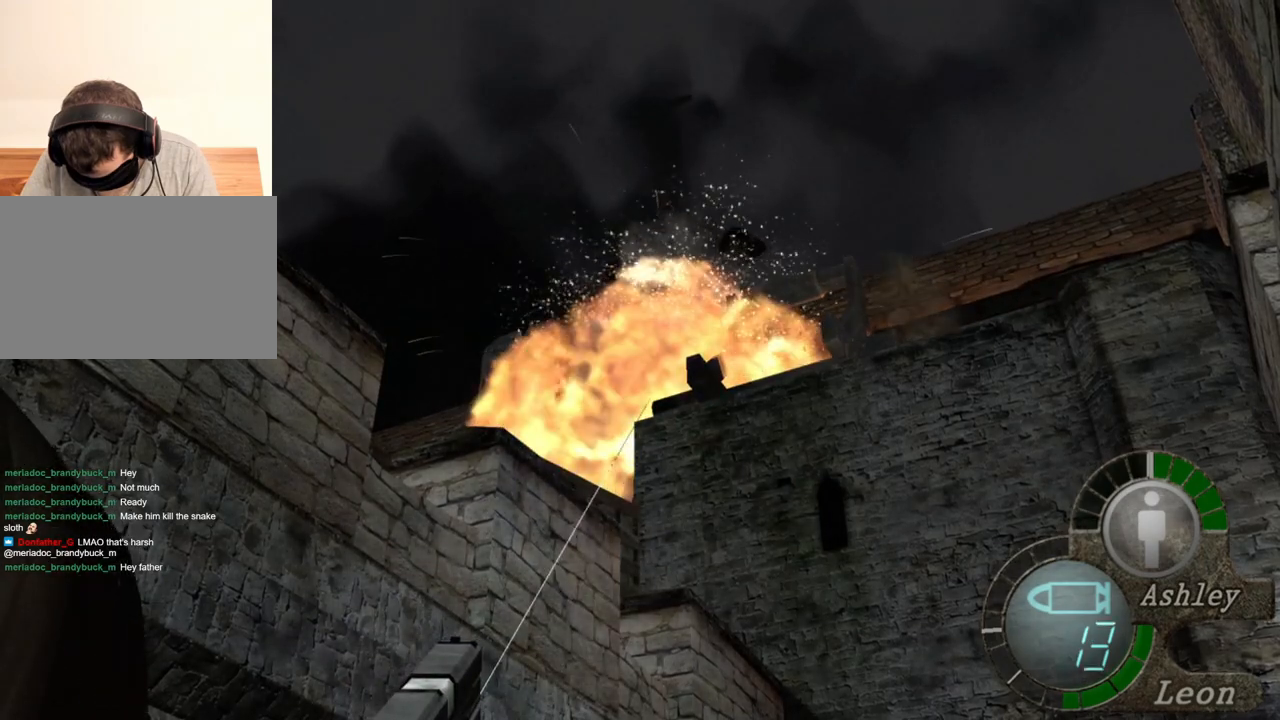
{"keys": [], "mouse": ["right"], "events": []}
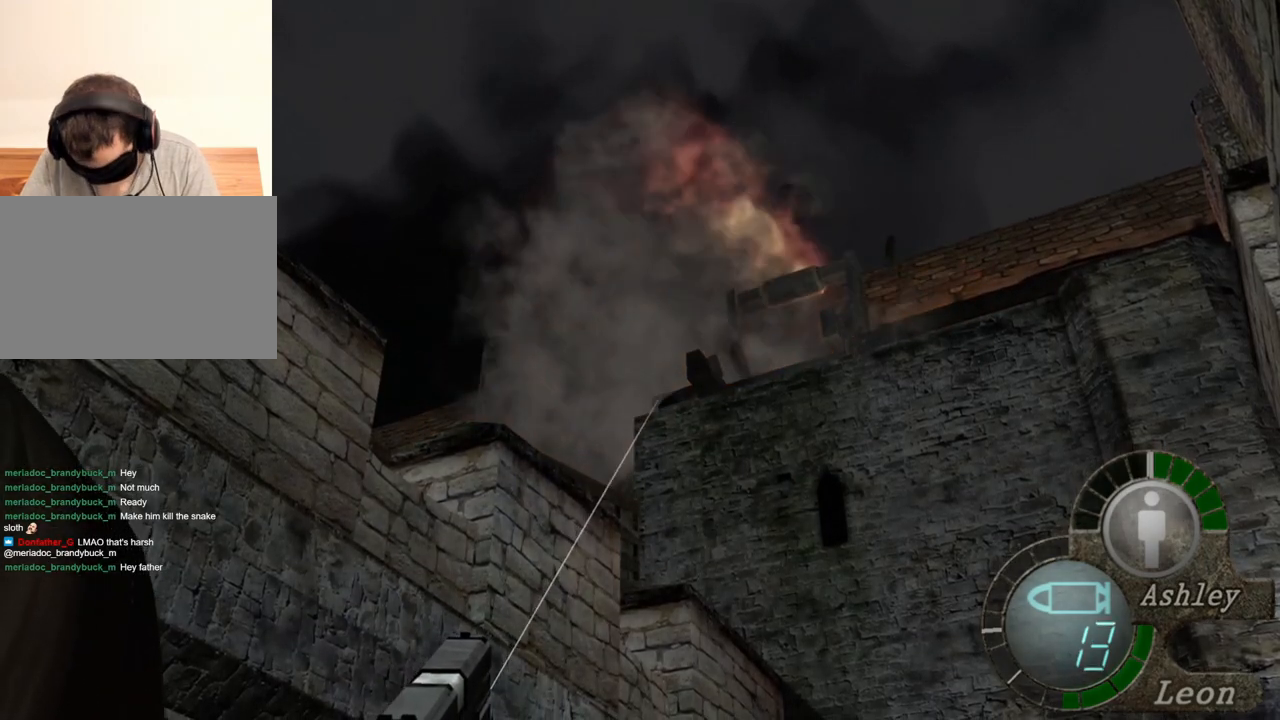
{"keys": [], "mouse": ["right"], "events": []}
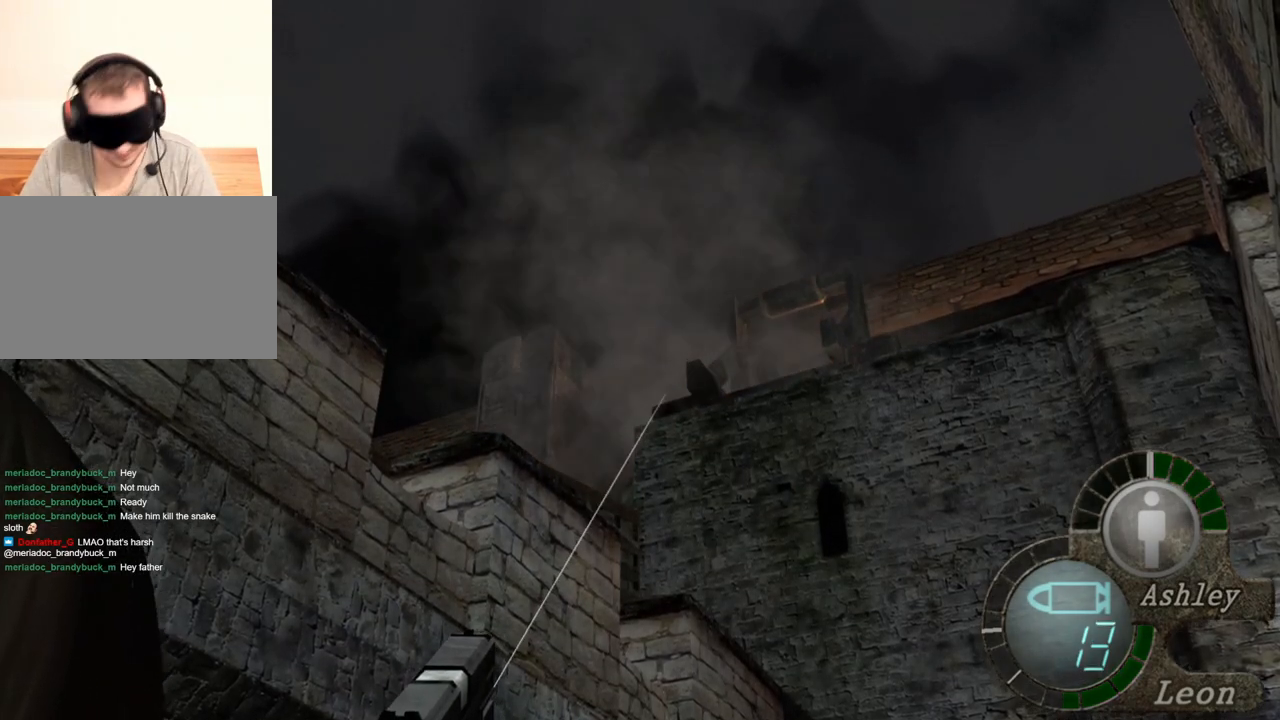
{"keys": [], "mouse": ["right"], "events": [[183, "e", "down"], [283, "e", "up"]]}
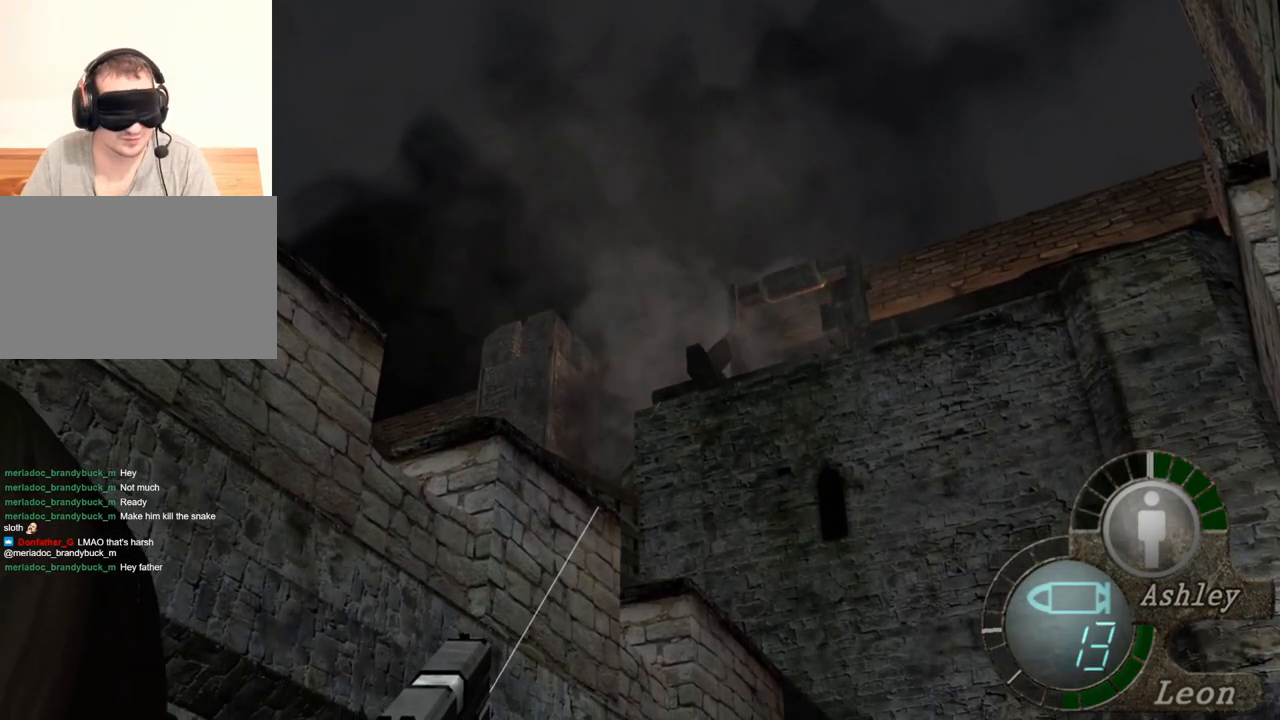
{"keys": [], "mouse": ["right"], "events": [[50, "r", "down"], [117, "r", "up"], [183, "r", "down"], [283, "r", "up"]]}
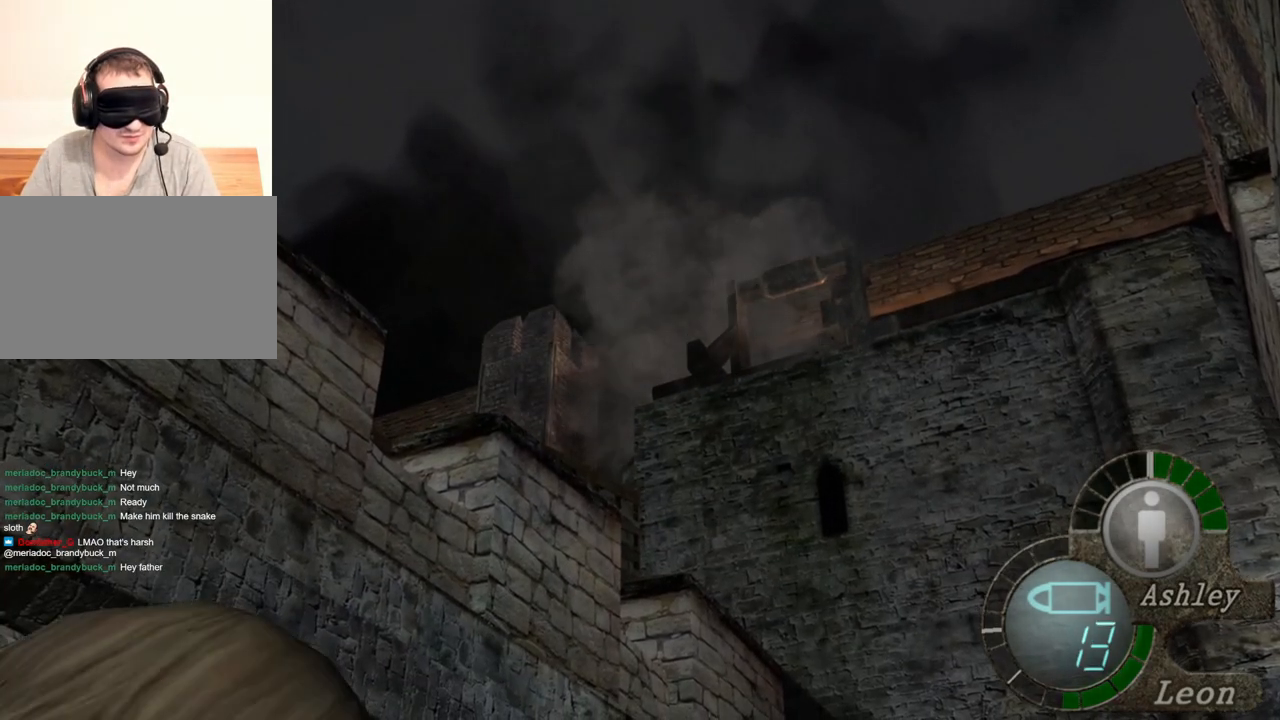
{"keys": [], "mouse": ["right"], "events": []}
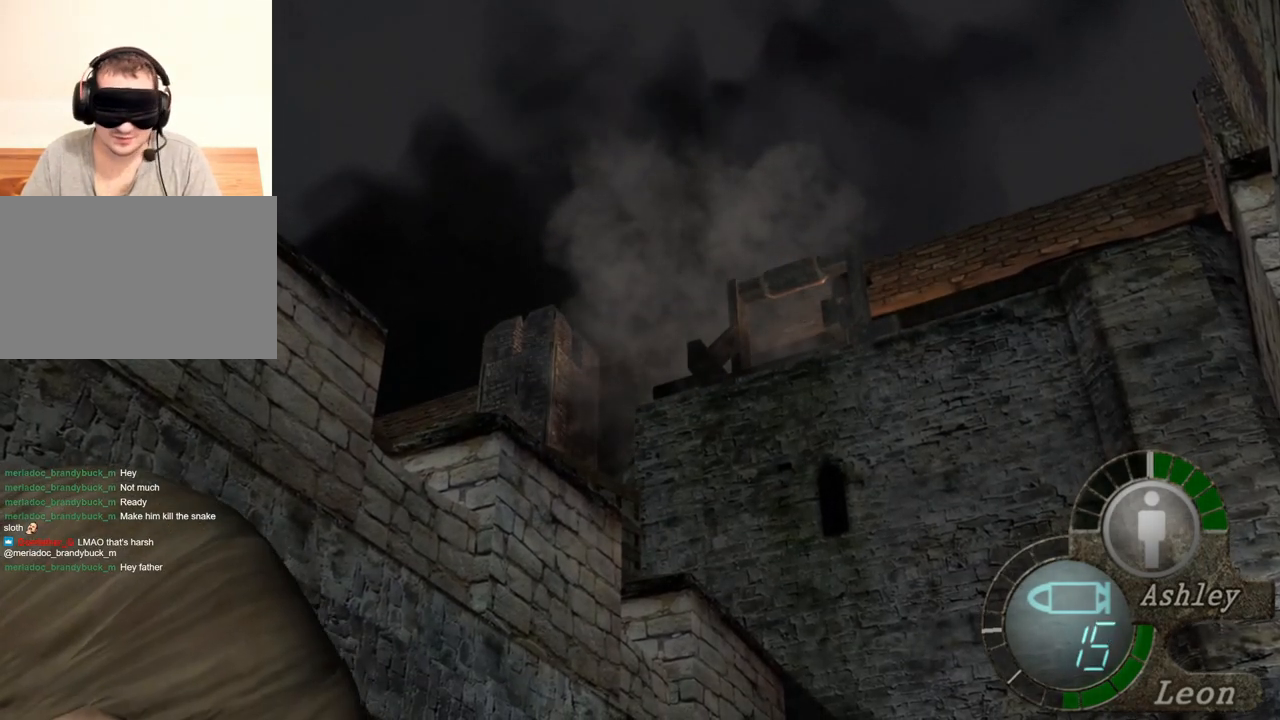
{"keys": [], "mouse": [], "events": [[317, "mouse_right", "up"]]}
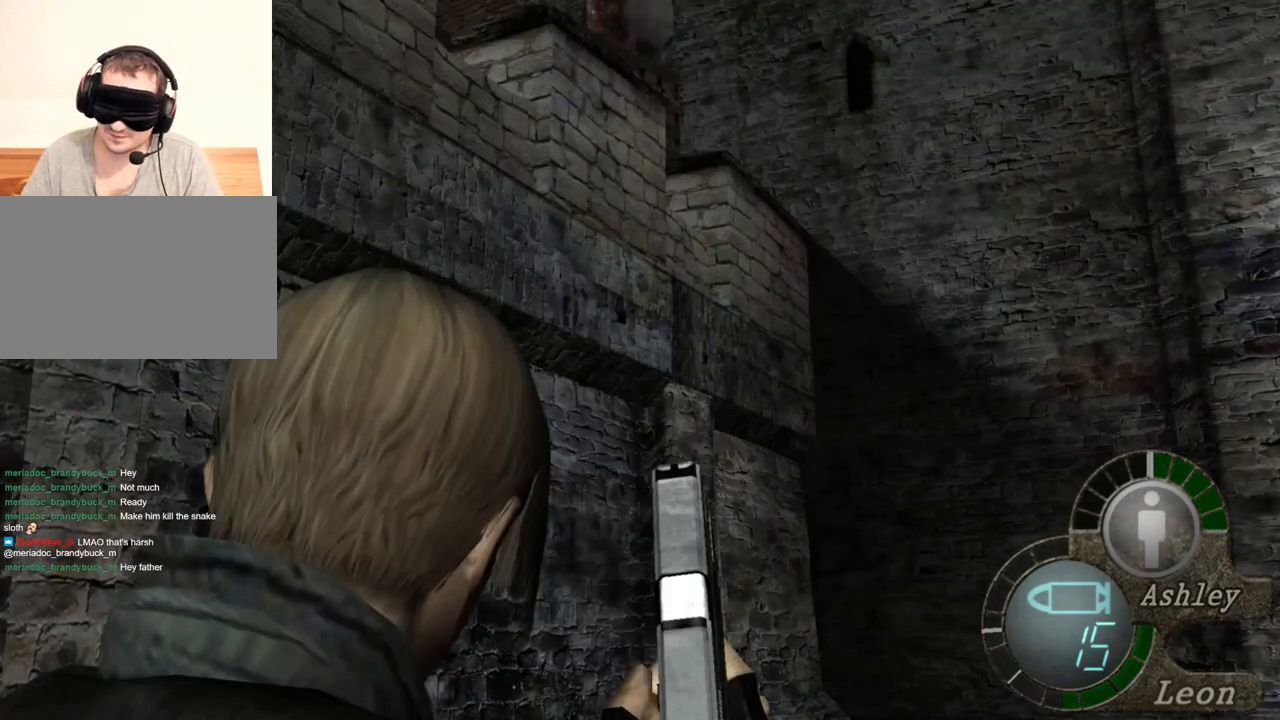
{"keys": [], "mouse": [], "events": []}
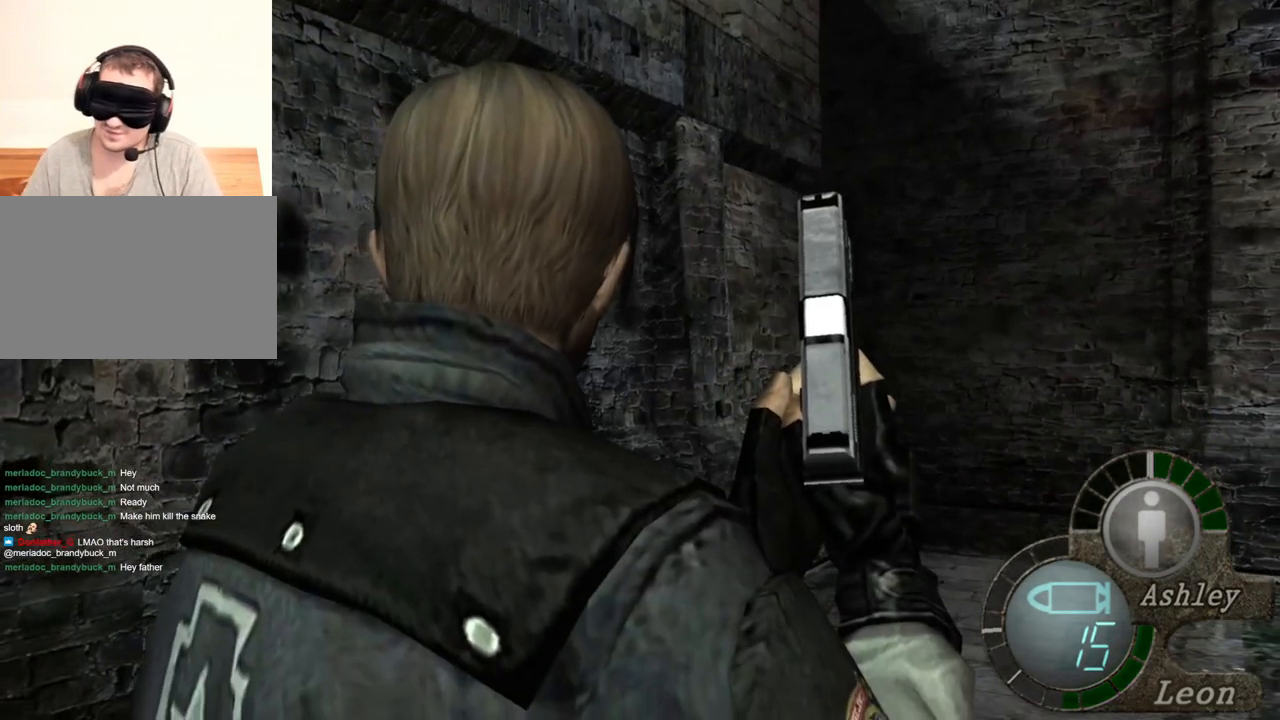
{"keys": [], "mouse": [], "events": []}
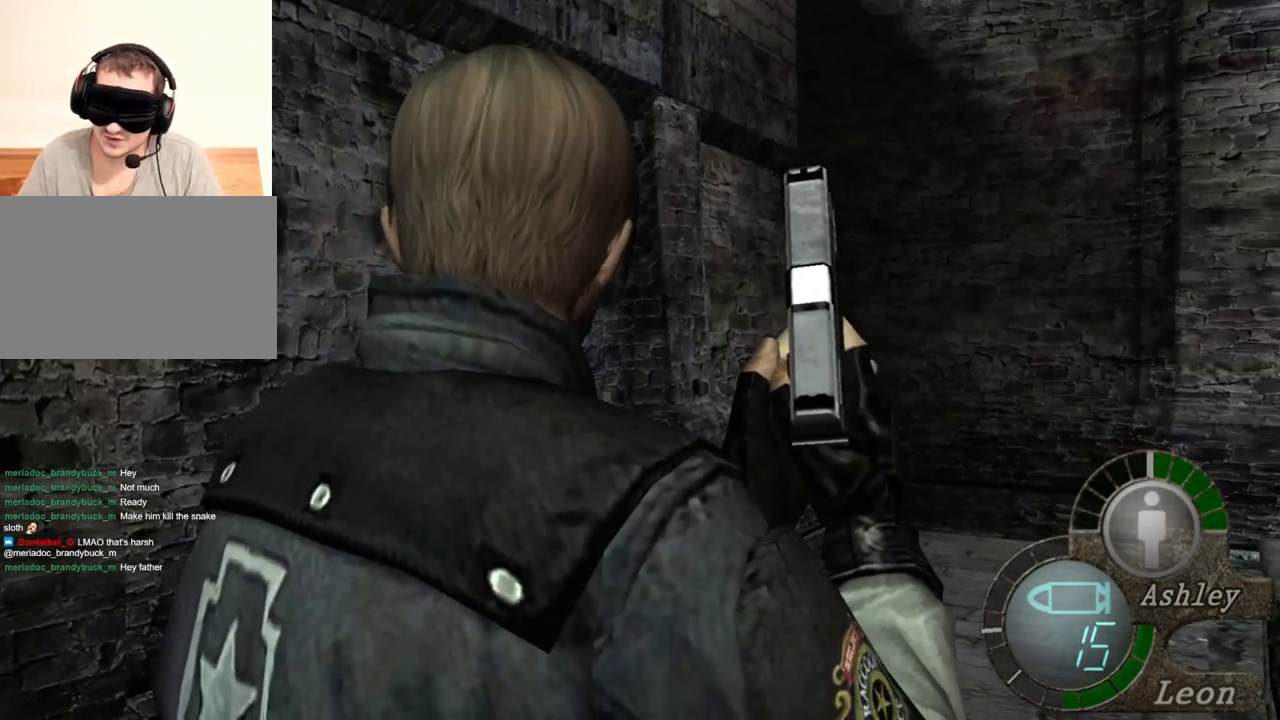
{"keys": [], "mouse": [], "events": []}
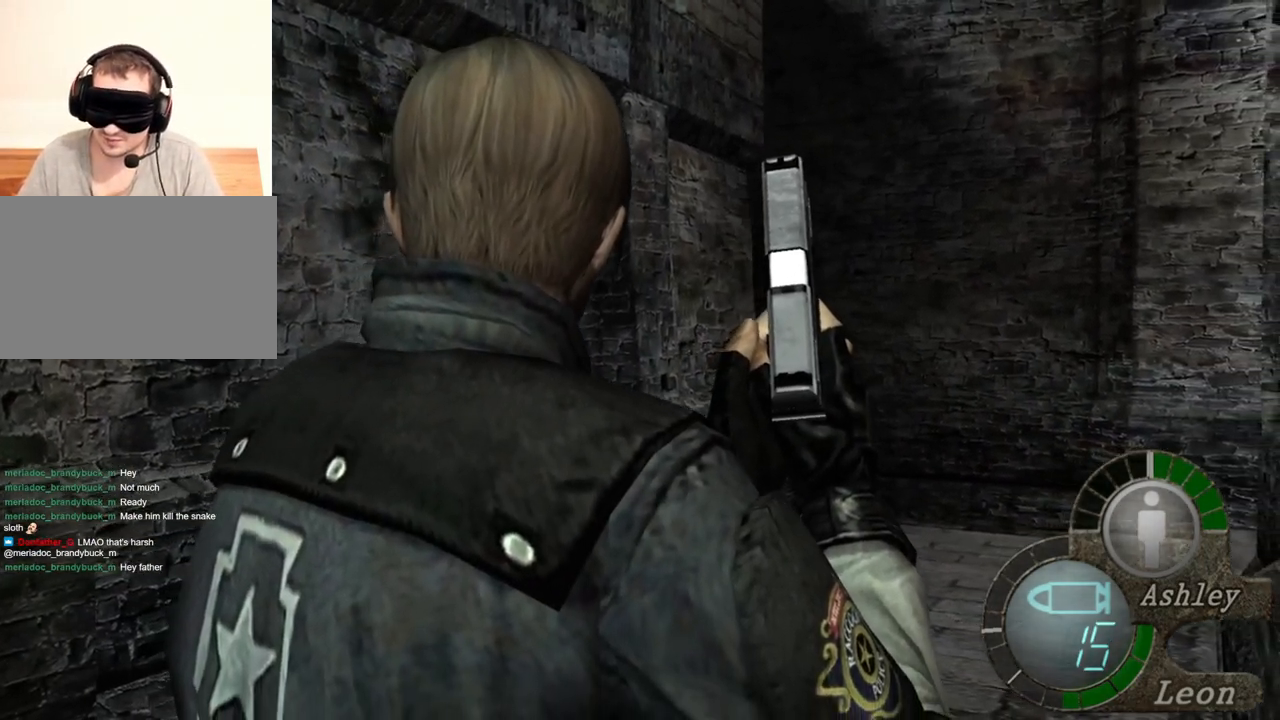
{"keys": [], "mouse": [], "events": []}
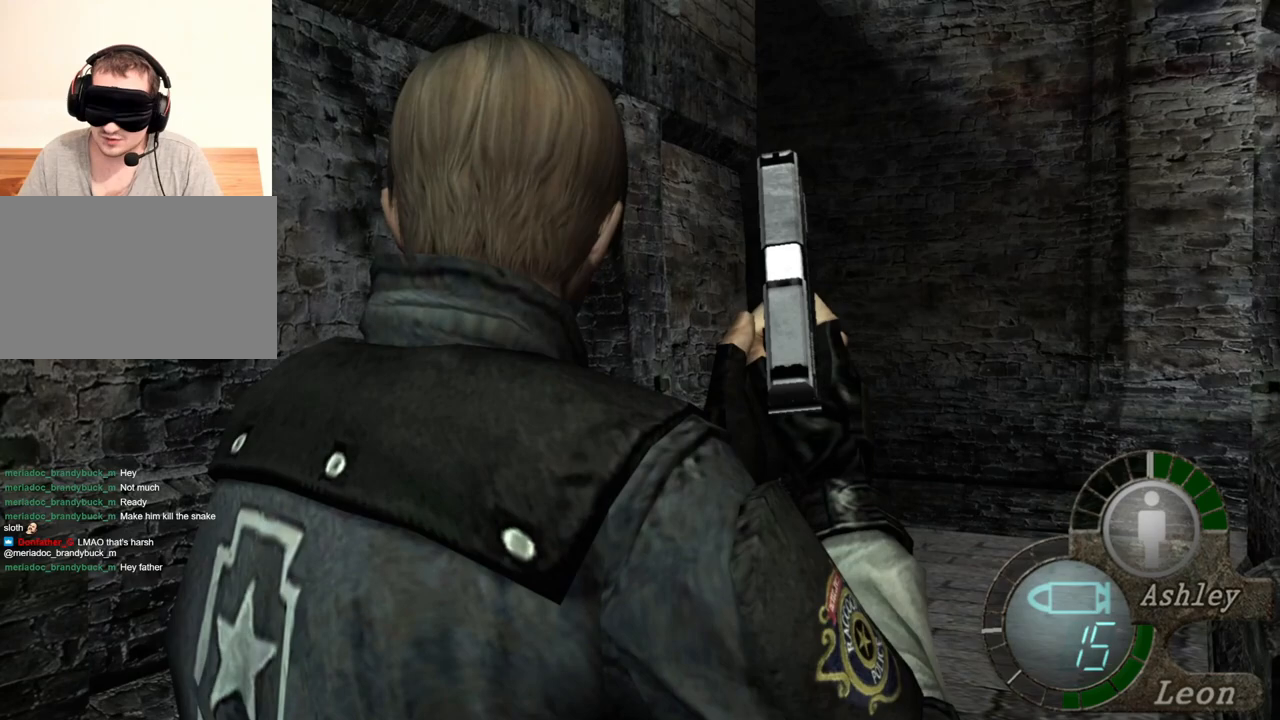
{"keys": [], "mouse": [], "events": []}
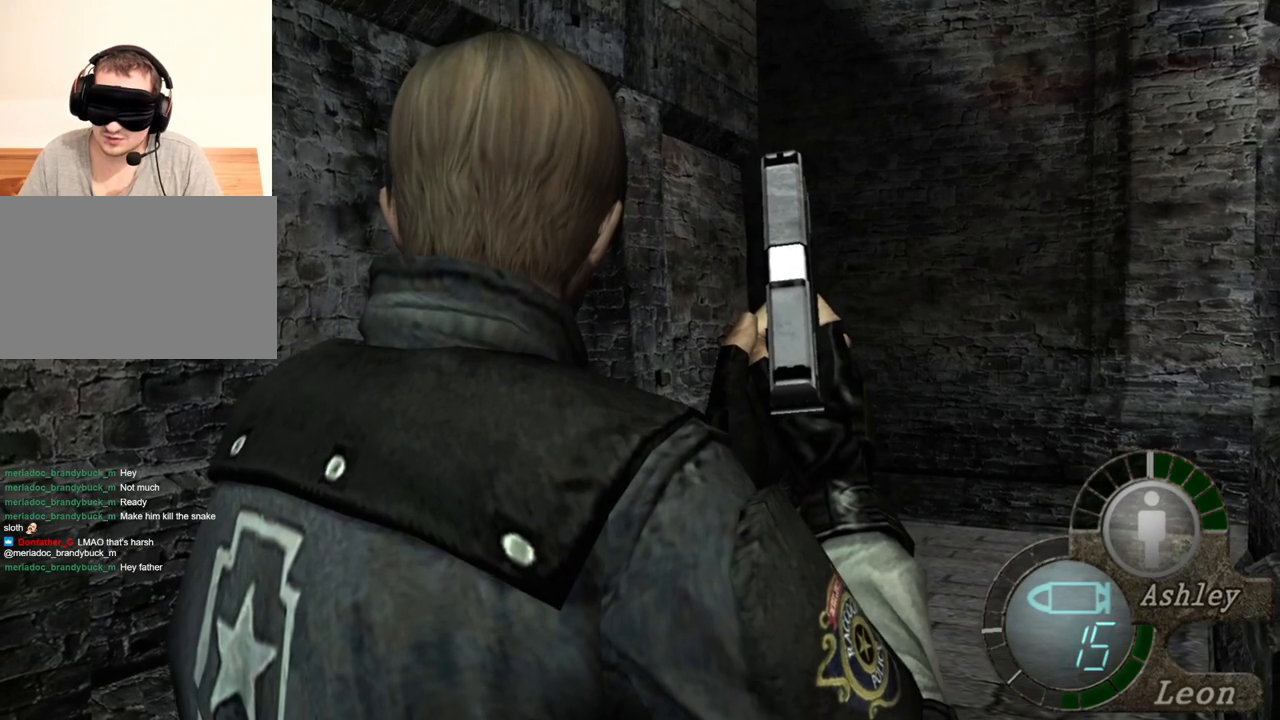
{"keys": [], "mouse": [], "events": []}
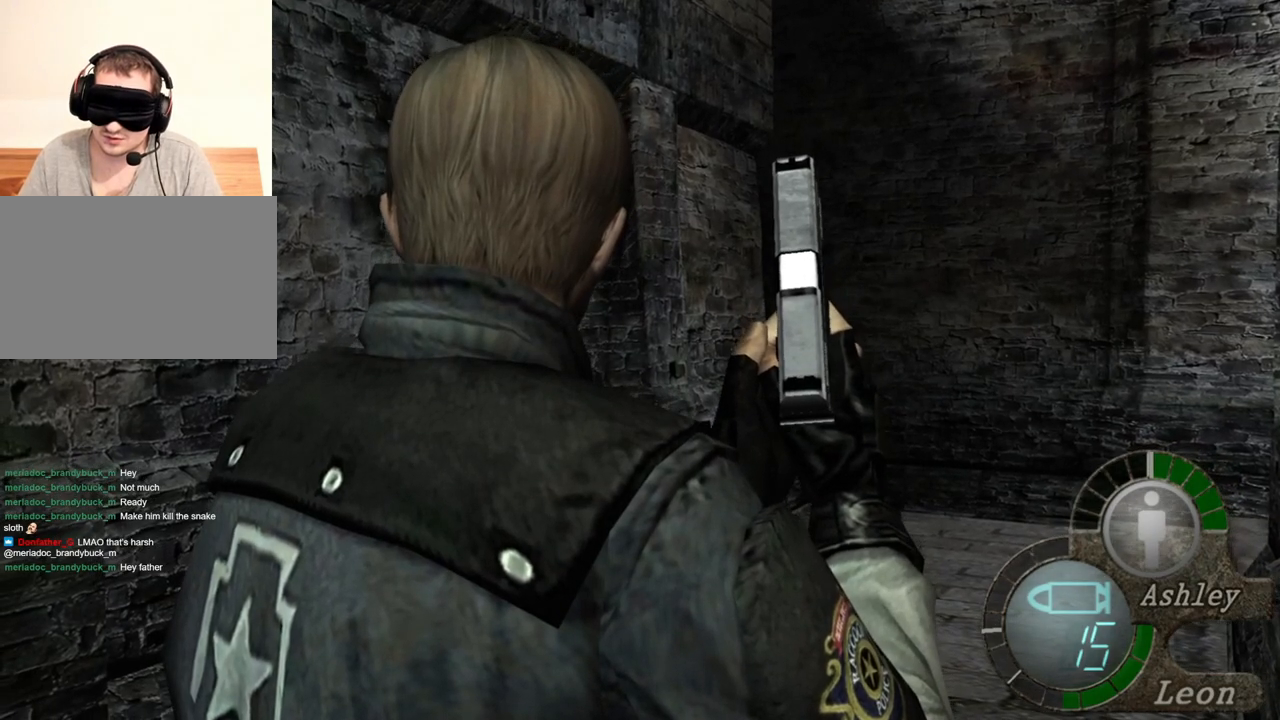
{"keys": ["s"], "mouse": [], "events": [[217, "s", "down"], [350, "s", "up"], [450, "s", "down"]]}
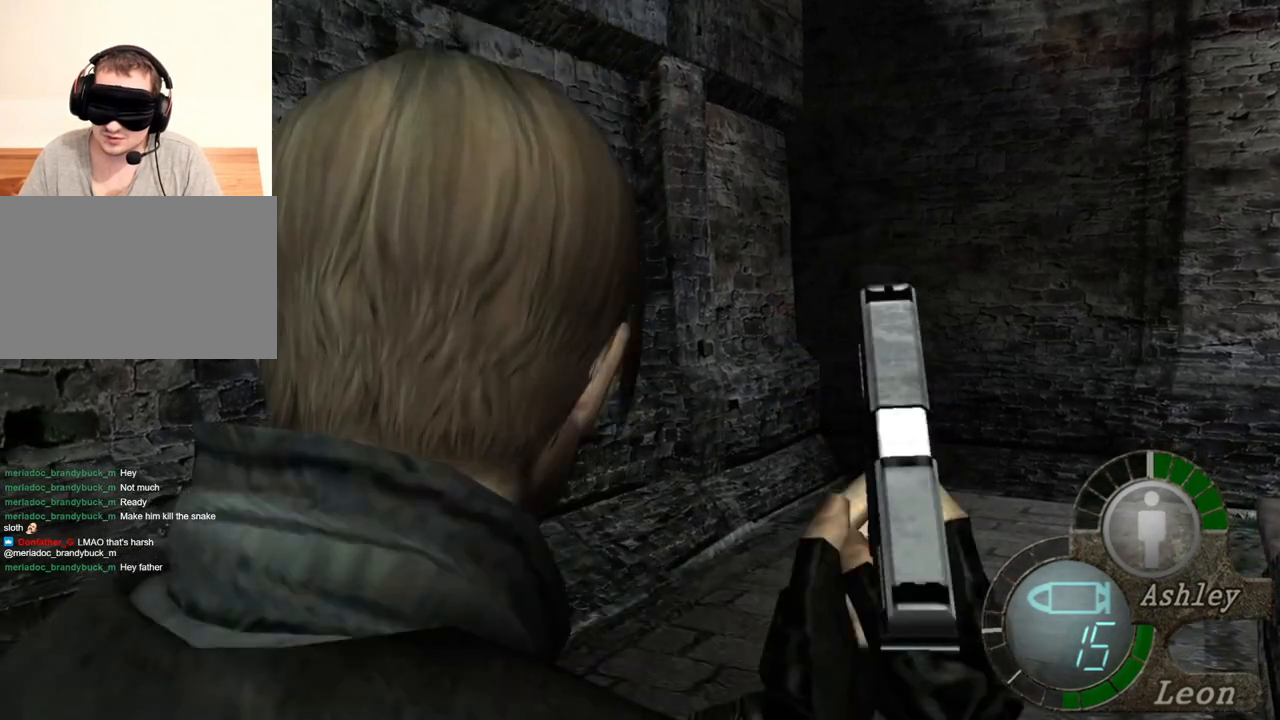
{"keys": [], "mouse": [], "events": [[117, "s", "up"], [150, "s", "down"], [283, "s", "up"], [317, "s", "down"], [417, "s", "up"]]}
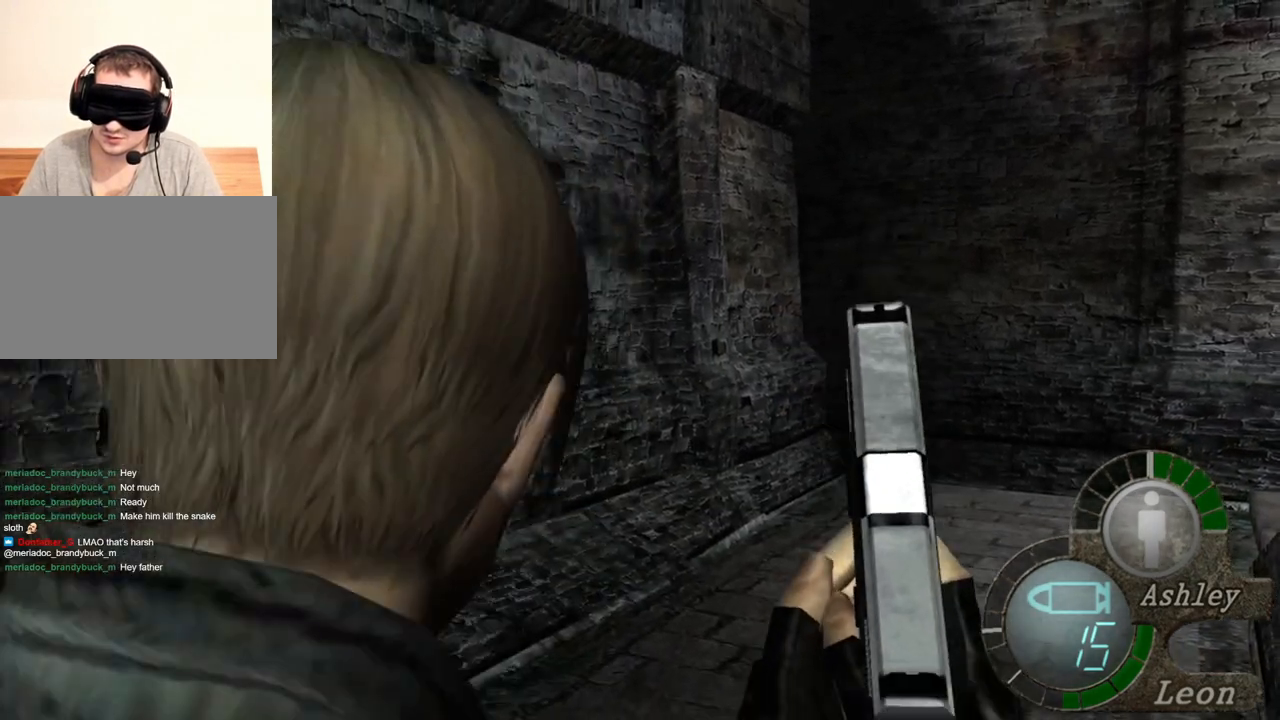
{"keys": ["s"], "mouse": [], "events": [[17, "s", "down"], [117, "s", "up"], [217, "s", "down"]]}
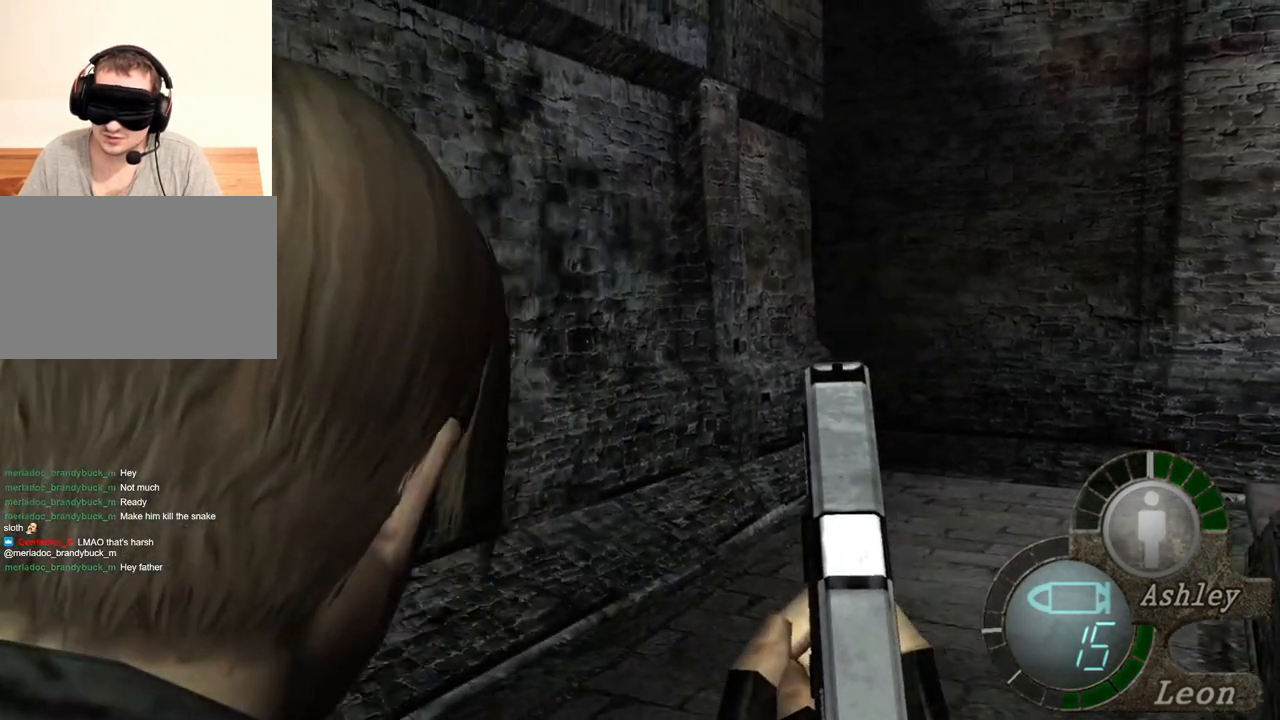
{"keys": ["s"], "mouse": [], "events": [[50, "s", "up"], [117, "s", "down"], [283, "s", "up"], [350, "s", "down"]]}
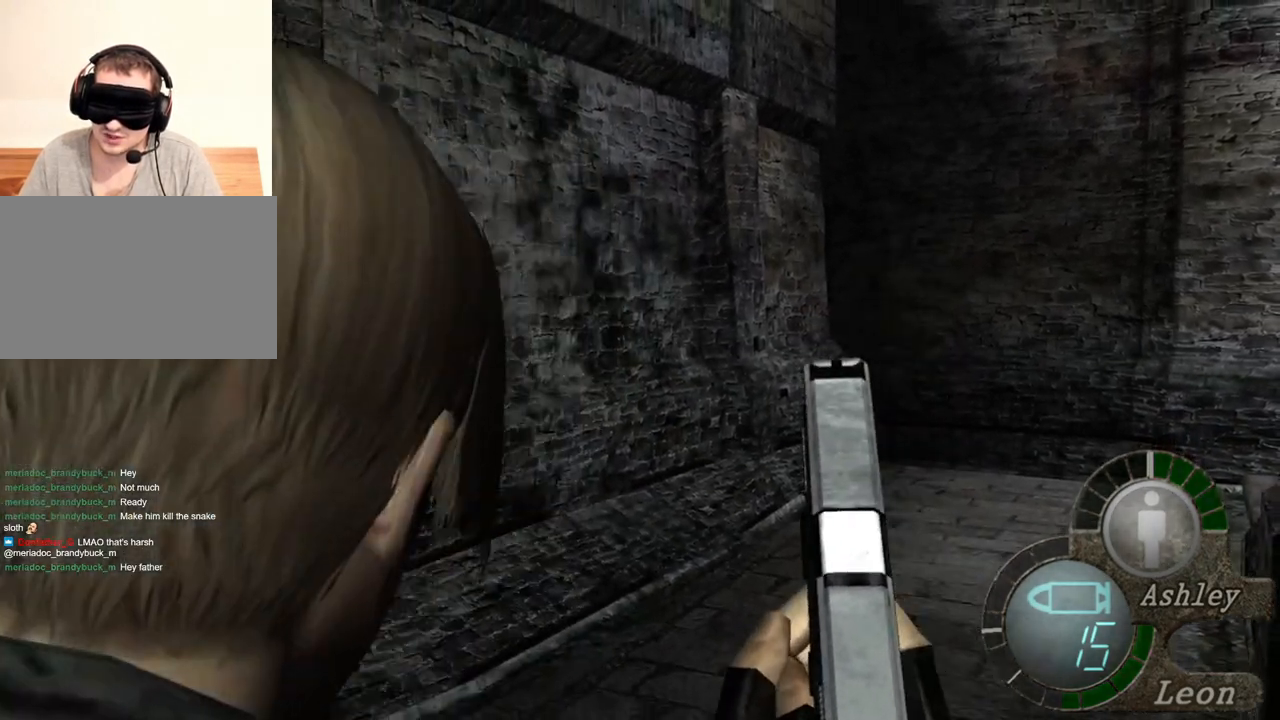
{"keys": ["s"], "mouse": [], "events": [[17, "s", "up"], [183, "s", "down"], [283, "s", "up"], [417, "s", "down"]]}
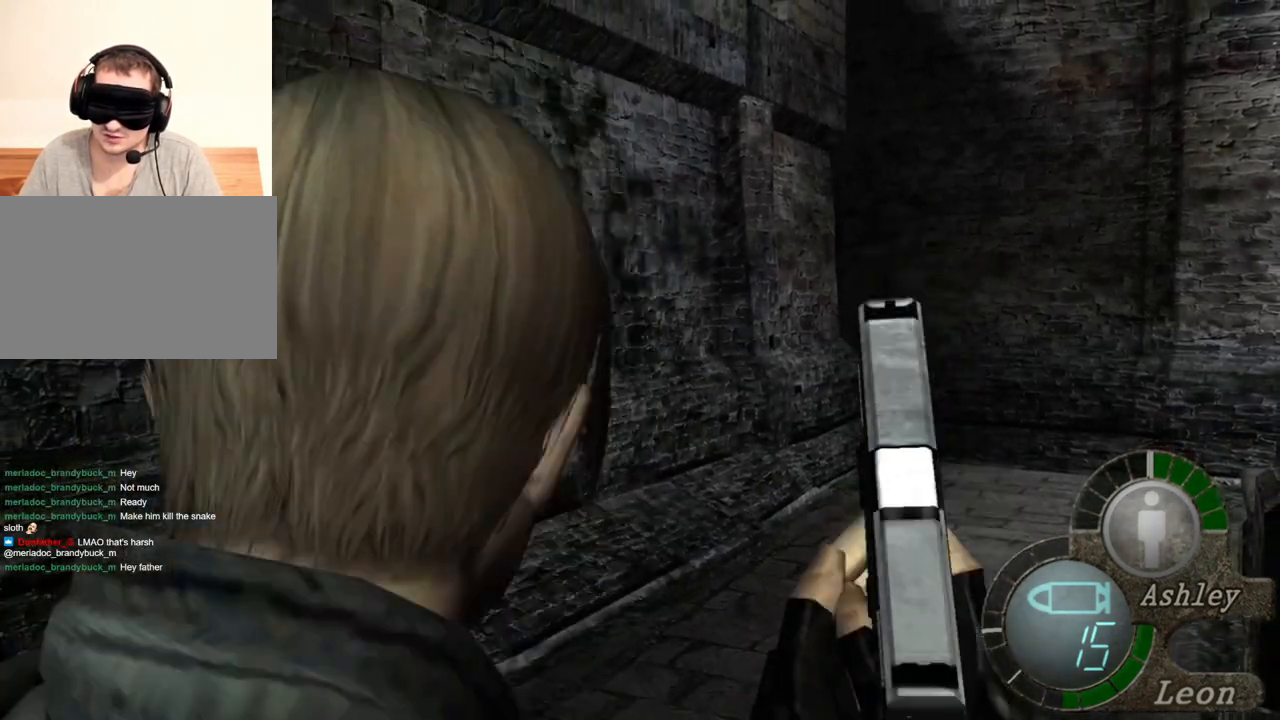
{"keys": ["s"], "mouse": [], "events": [[217, "s", "up"], [250, "s", "down"]]}
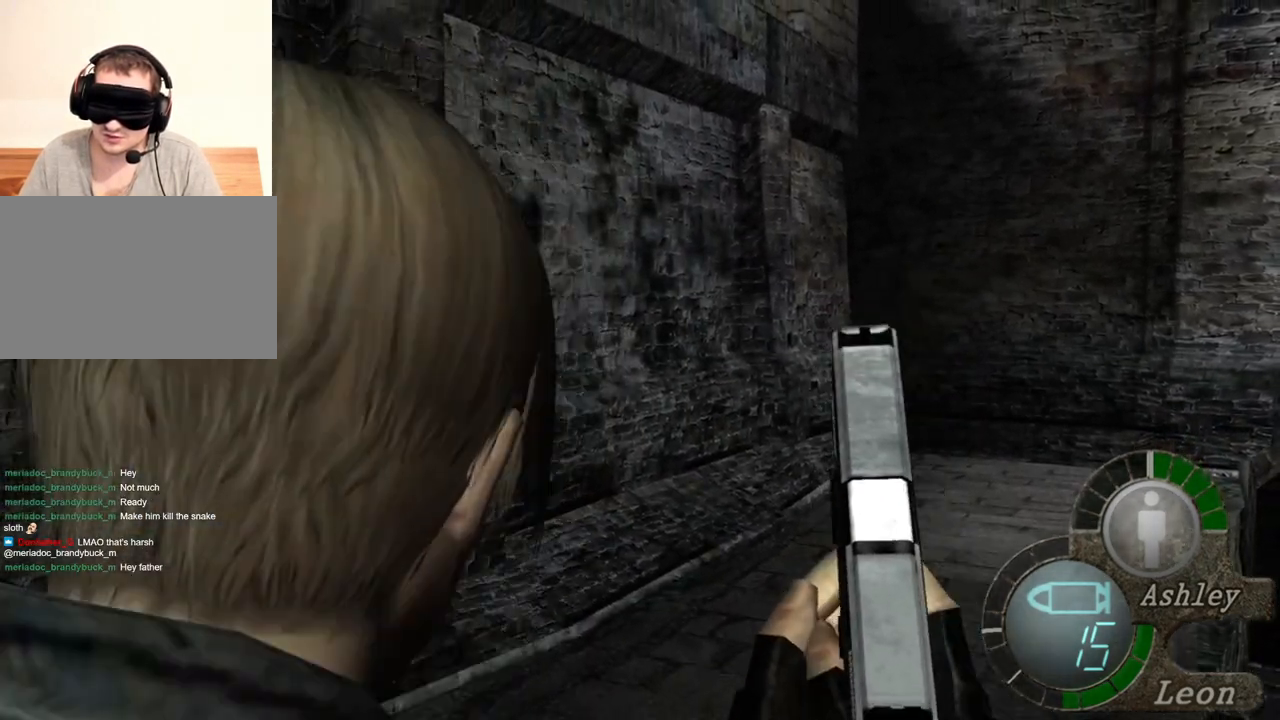
{"keys": [], "mouse": [], "events": [[50, "s", "up"], [83, "s", "down"], [150, "s", "up"], [250, "s", "down"], [317, "s", "up"]]}
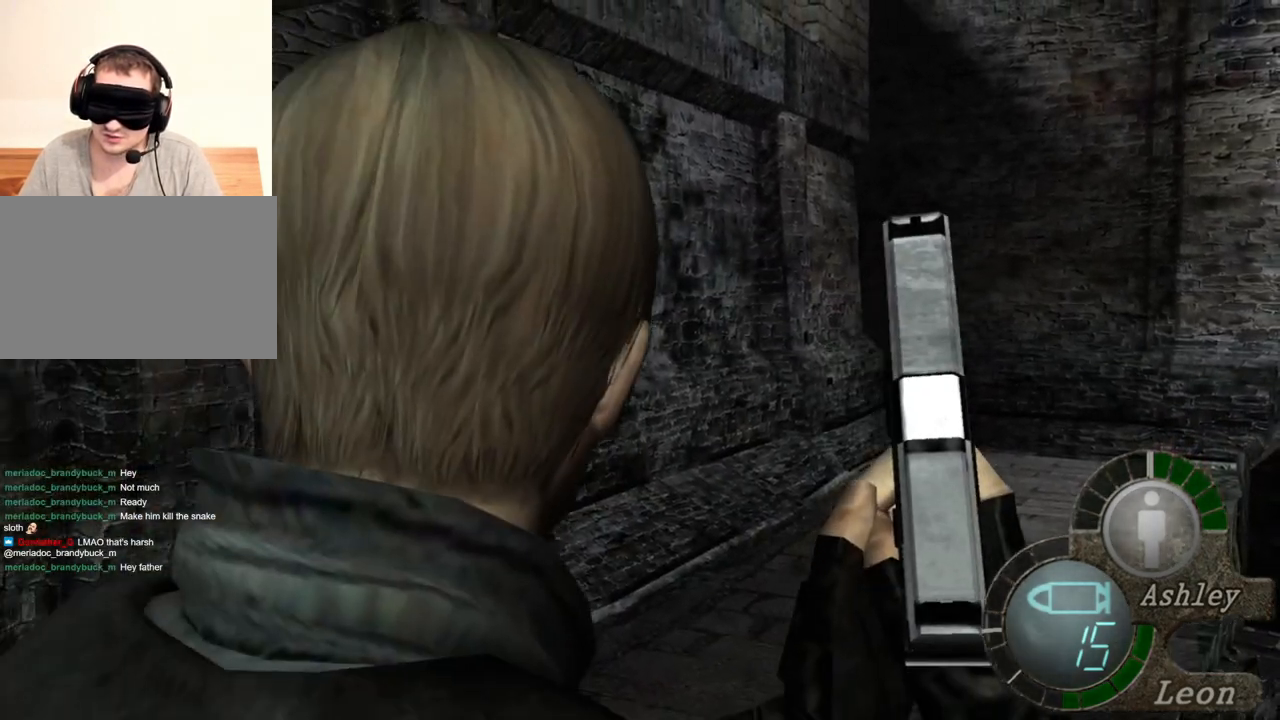
{"keys": [], "mouse": [], "events": []}
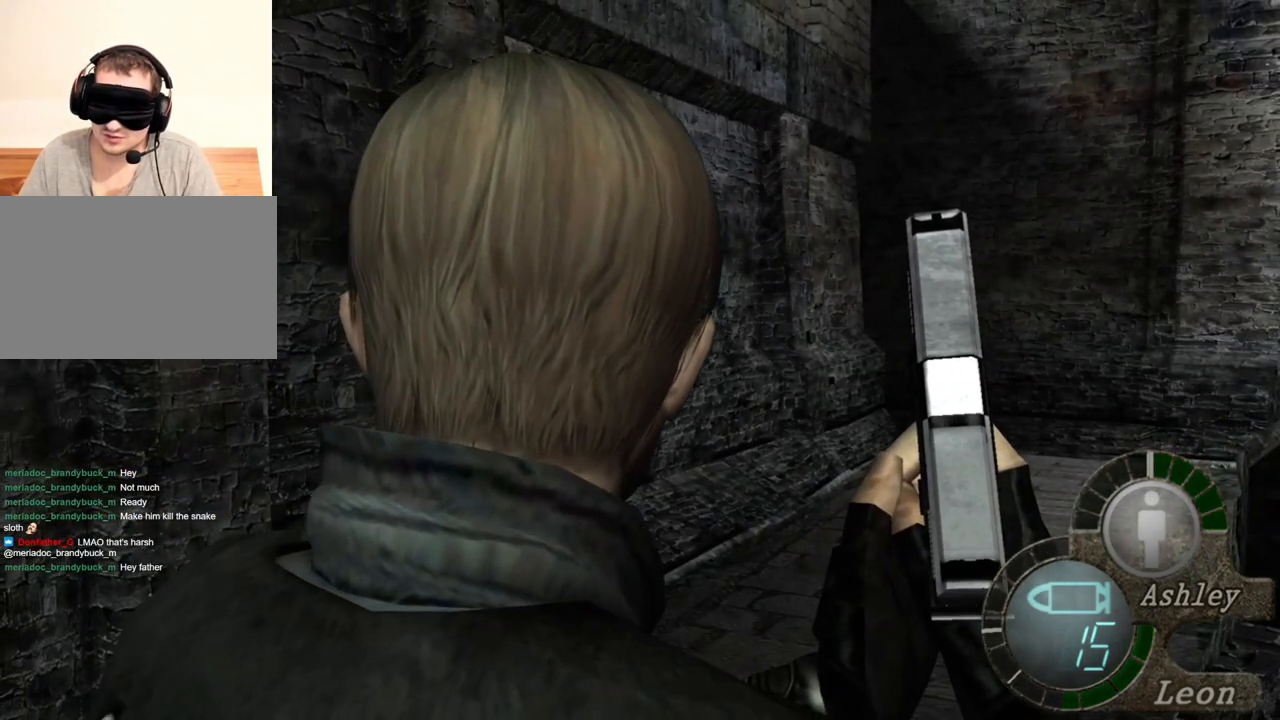
{"keys": [], "mouse": [], "events": [[217, "w", "down"], [350, "w", "up"]]}
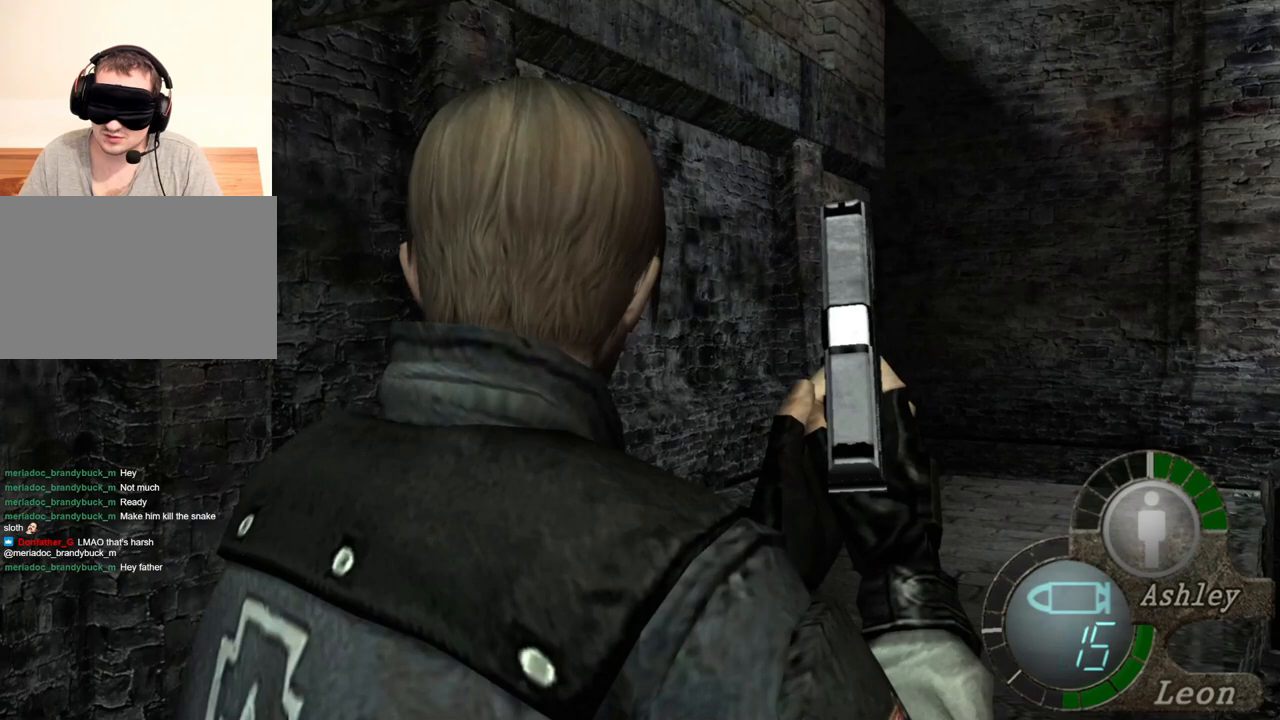
{"keys": [], "mouse": [], "events": [[283, "w", "down"], [450, "w", "up"]]}
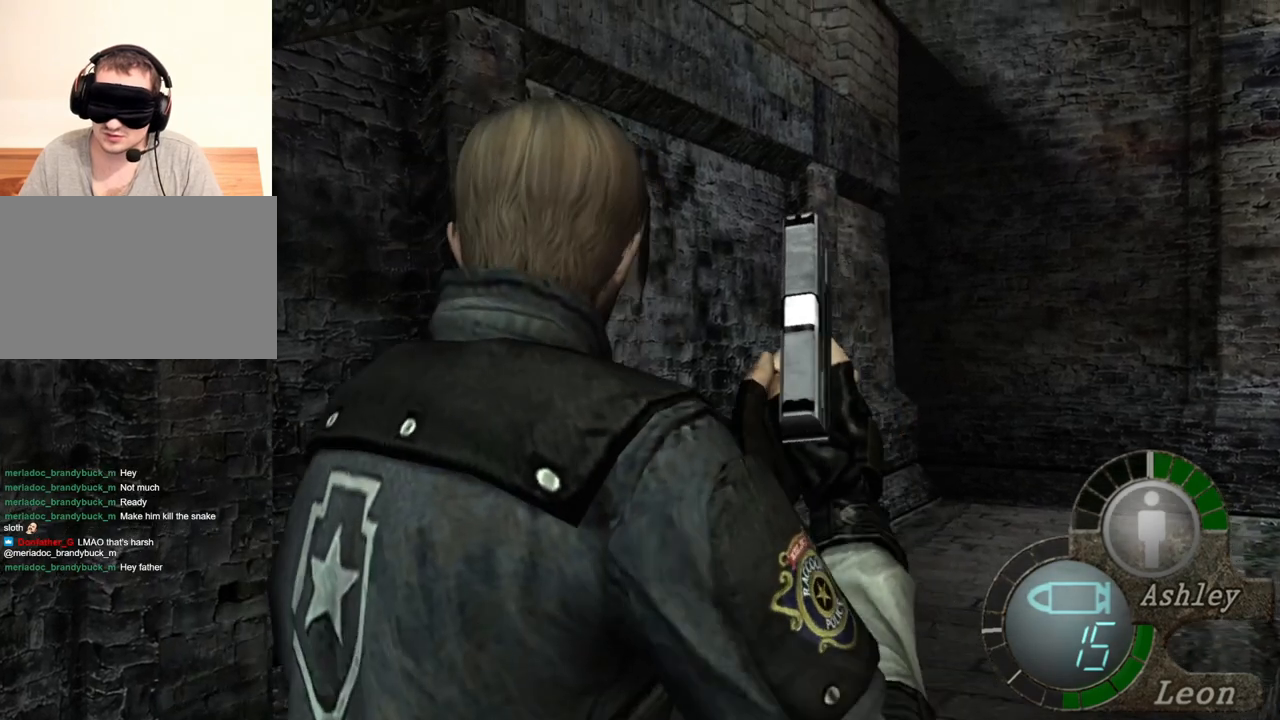
{"keys": [], "mouse": [], "events": []}